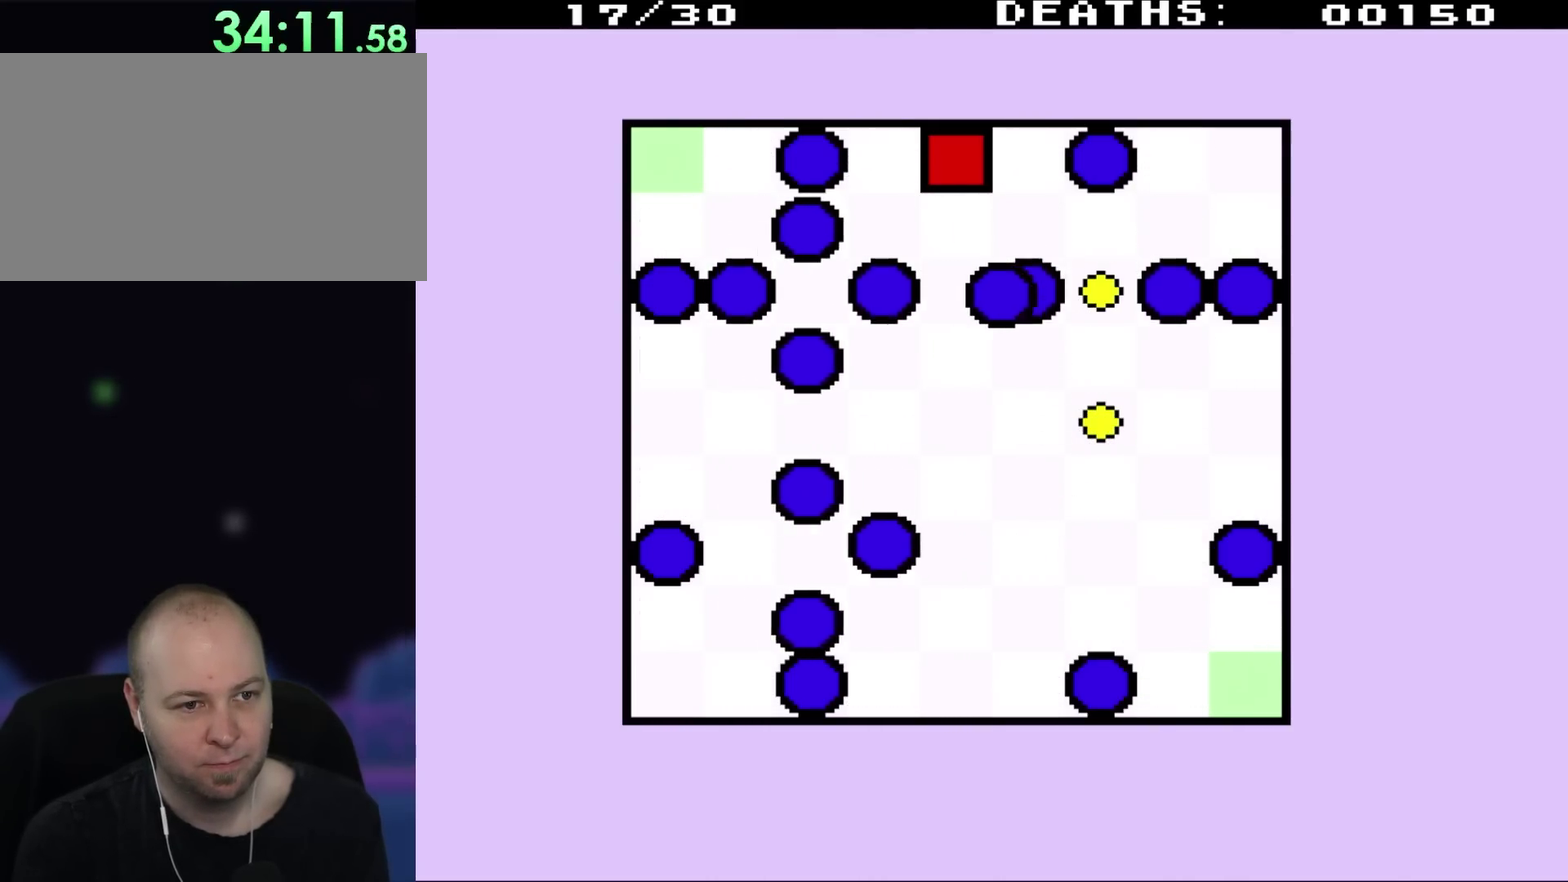
Gameplay with a controller (Nintendo layout); each line is a JSON object with the inputs held at the frame after it. "events" lists button and stick changes between this image and that frame as [ms after this image, input, new state], when the widget could be followed in between. Not read: L3 R3.
{"buttons": ["DPAD_DOWN", "DPAD_RIGHT"], "events": [[417, "DPAD_DOWN", "down"], [417, "DPAD_RIGHT", "down"]]}
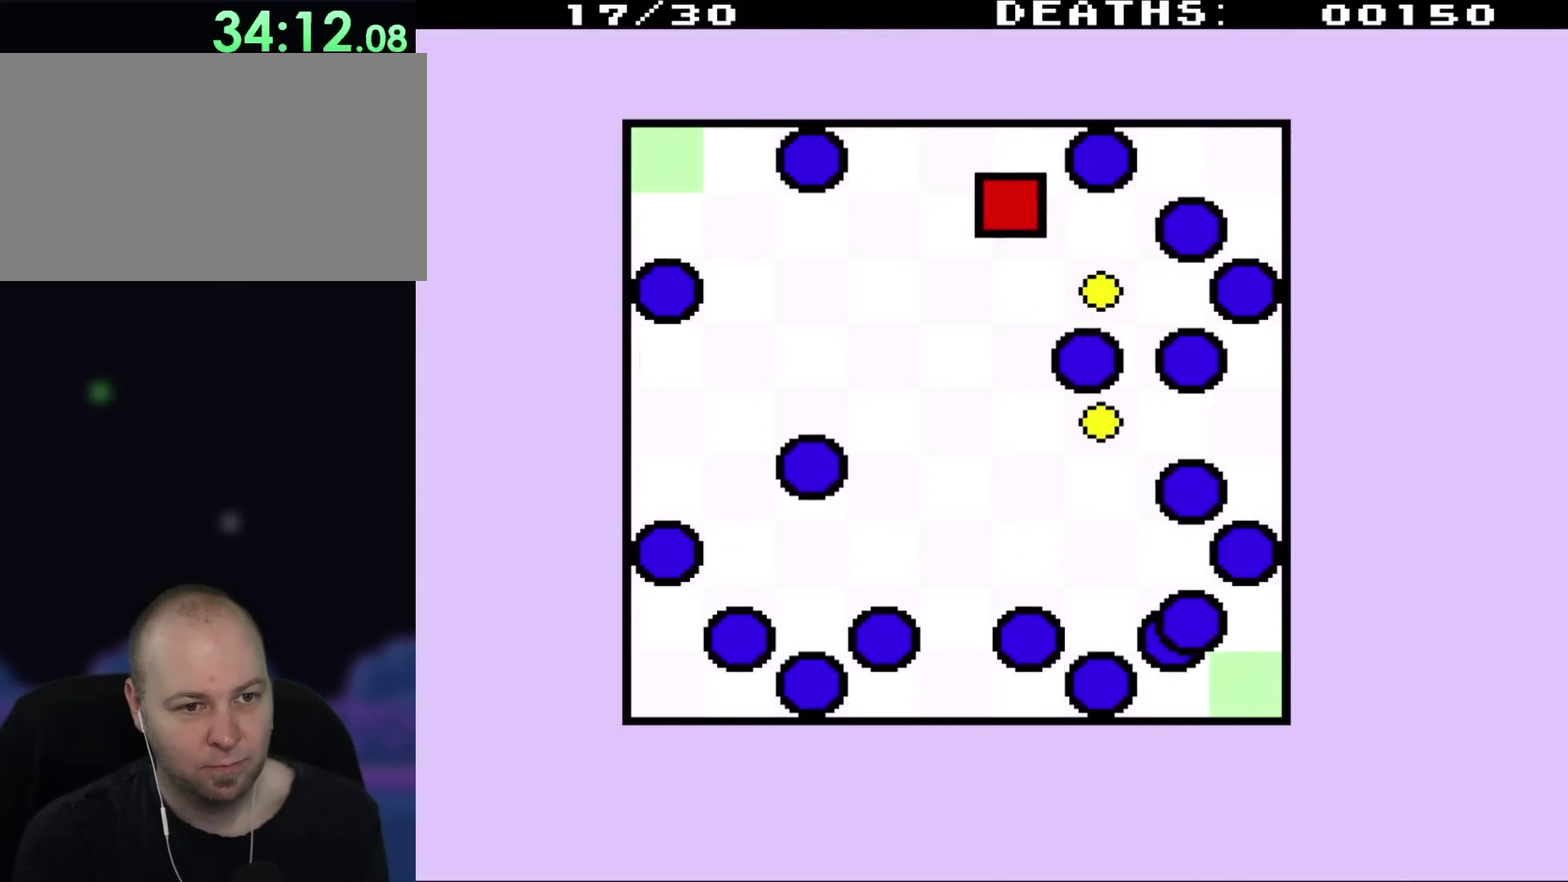
{"buttons": ["DPAD_UP", "DPAD_LEFT"], "events": [[333, "DPAD_DOWN", "up"], [333, "DPAD_LEFT", "down"], [333, "DPAD_RIGHT", "up"], [367, "DPAD_UP", "down"]]}
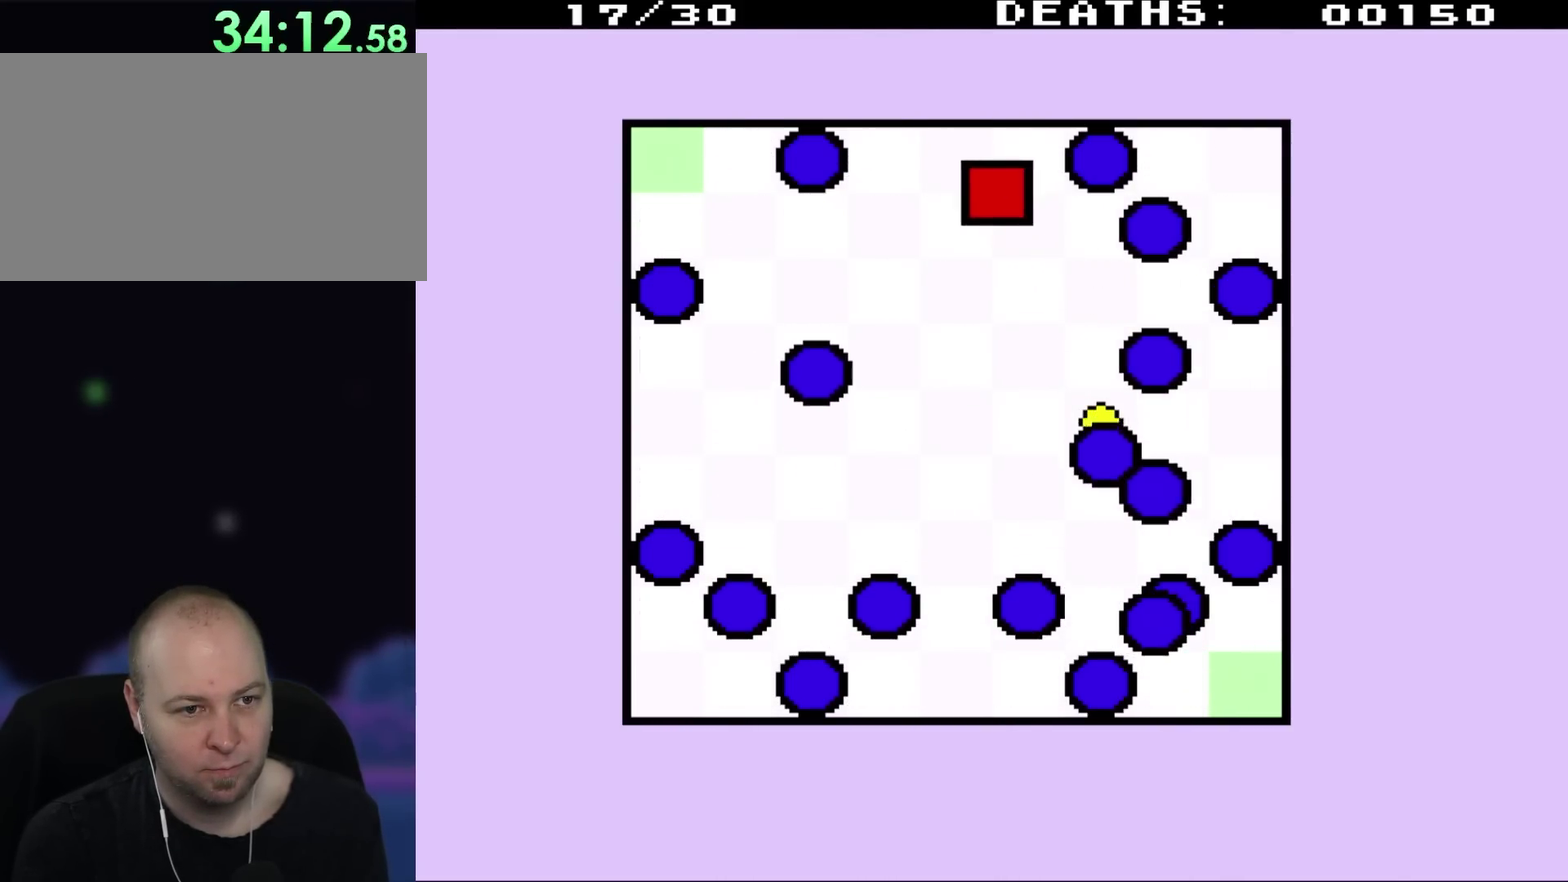
{"buttons": [], "events": [[250, "DPAD_LEFT", "up"], [317, "DPAD_UP", "up"]]}
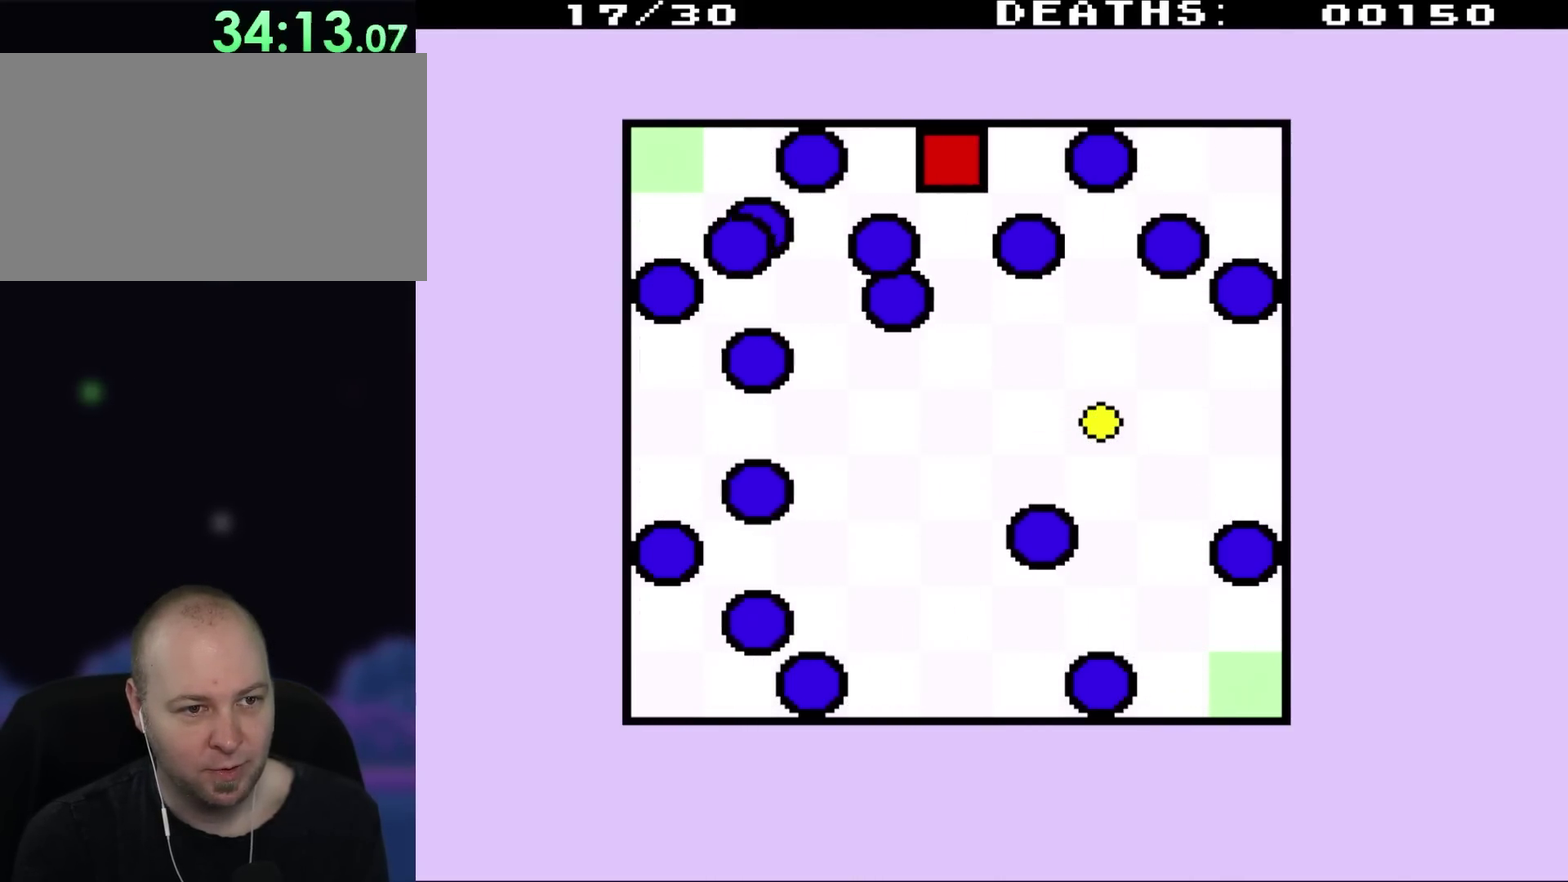
{"buttons": [], "events": []}
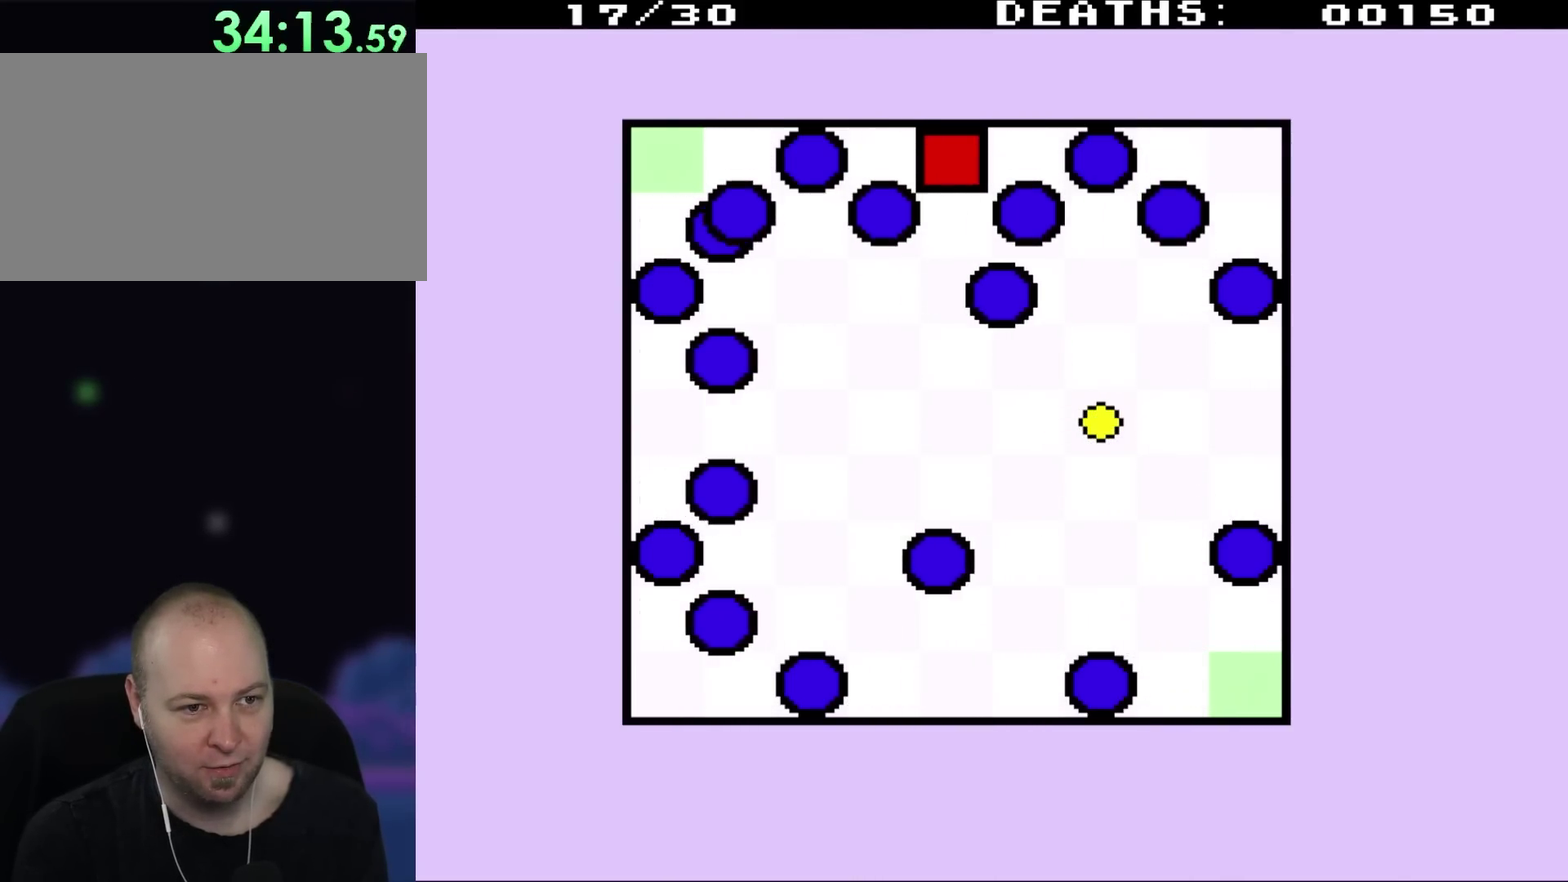
{"buttons": [], "events": []}
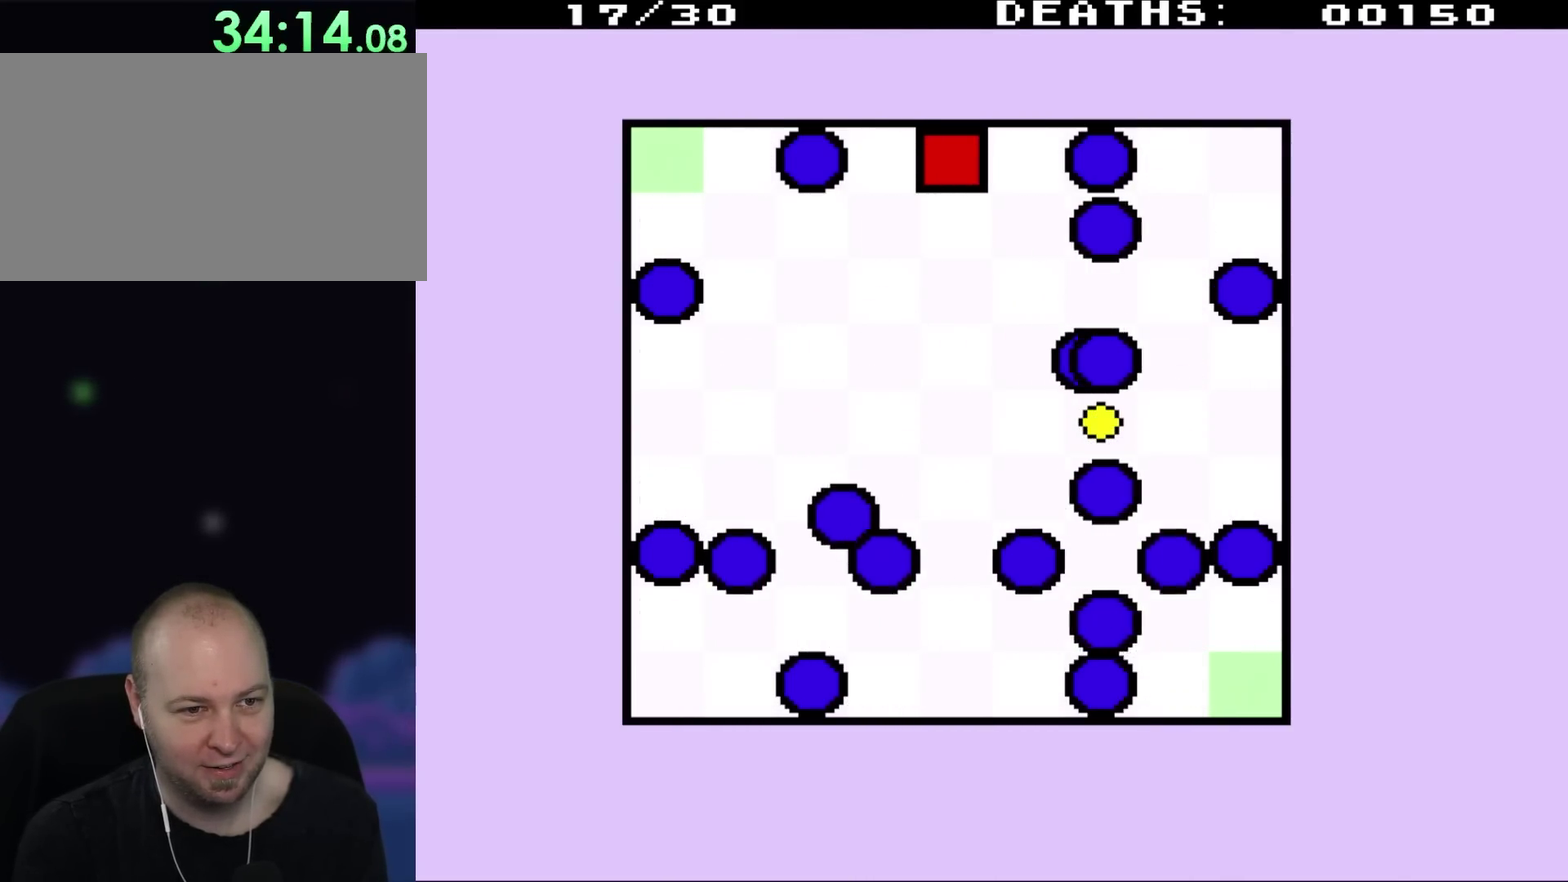
{"buttons": [], "events": []}
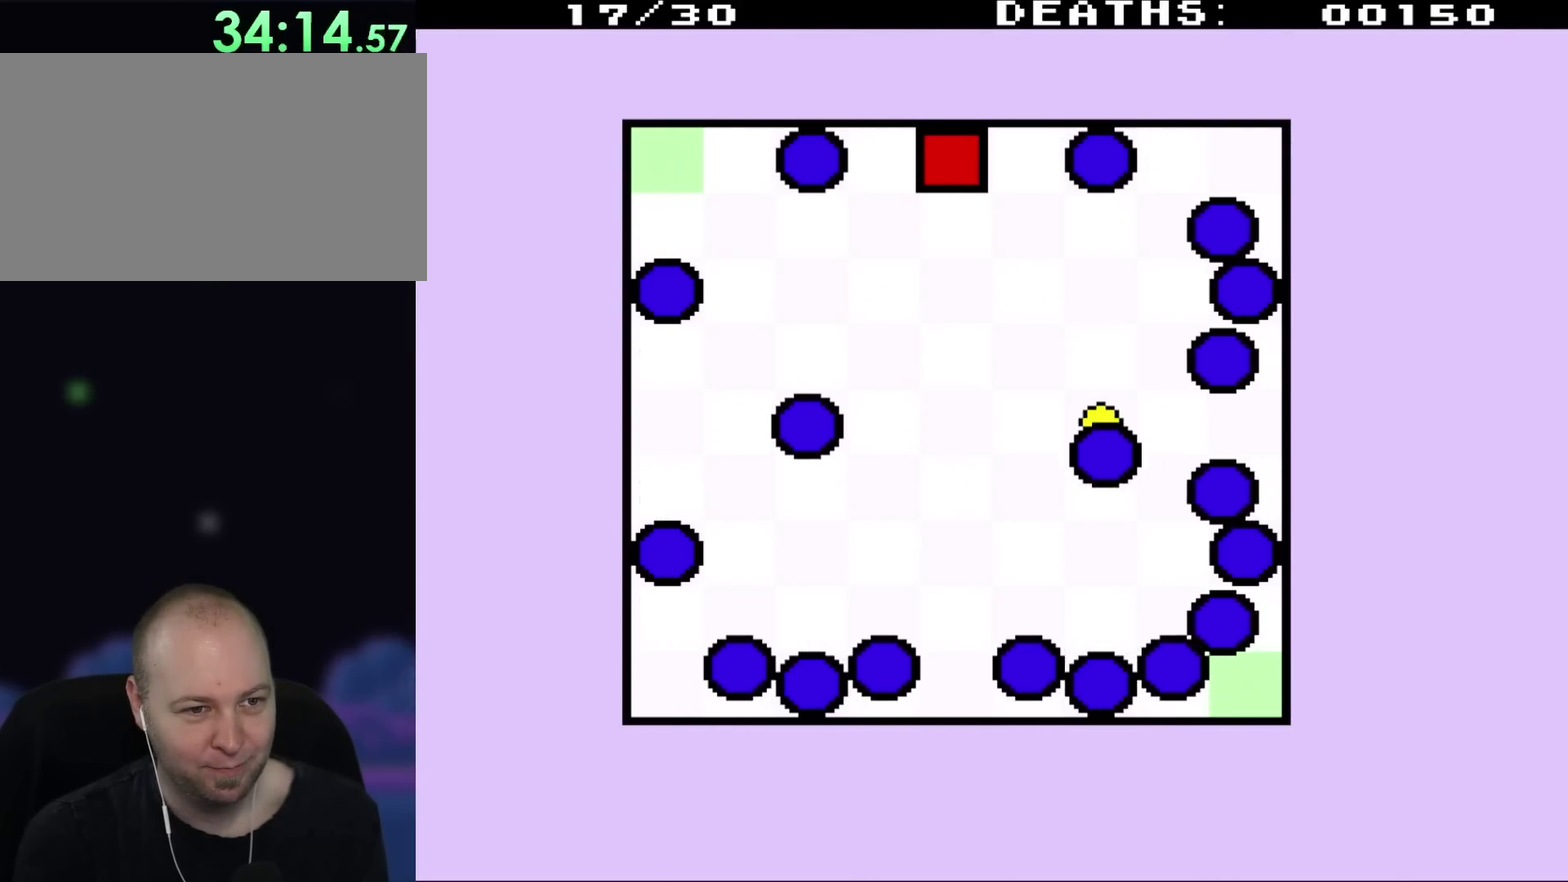
{"buttons": [], "events": []}
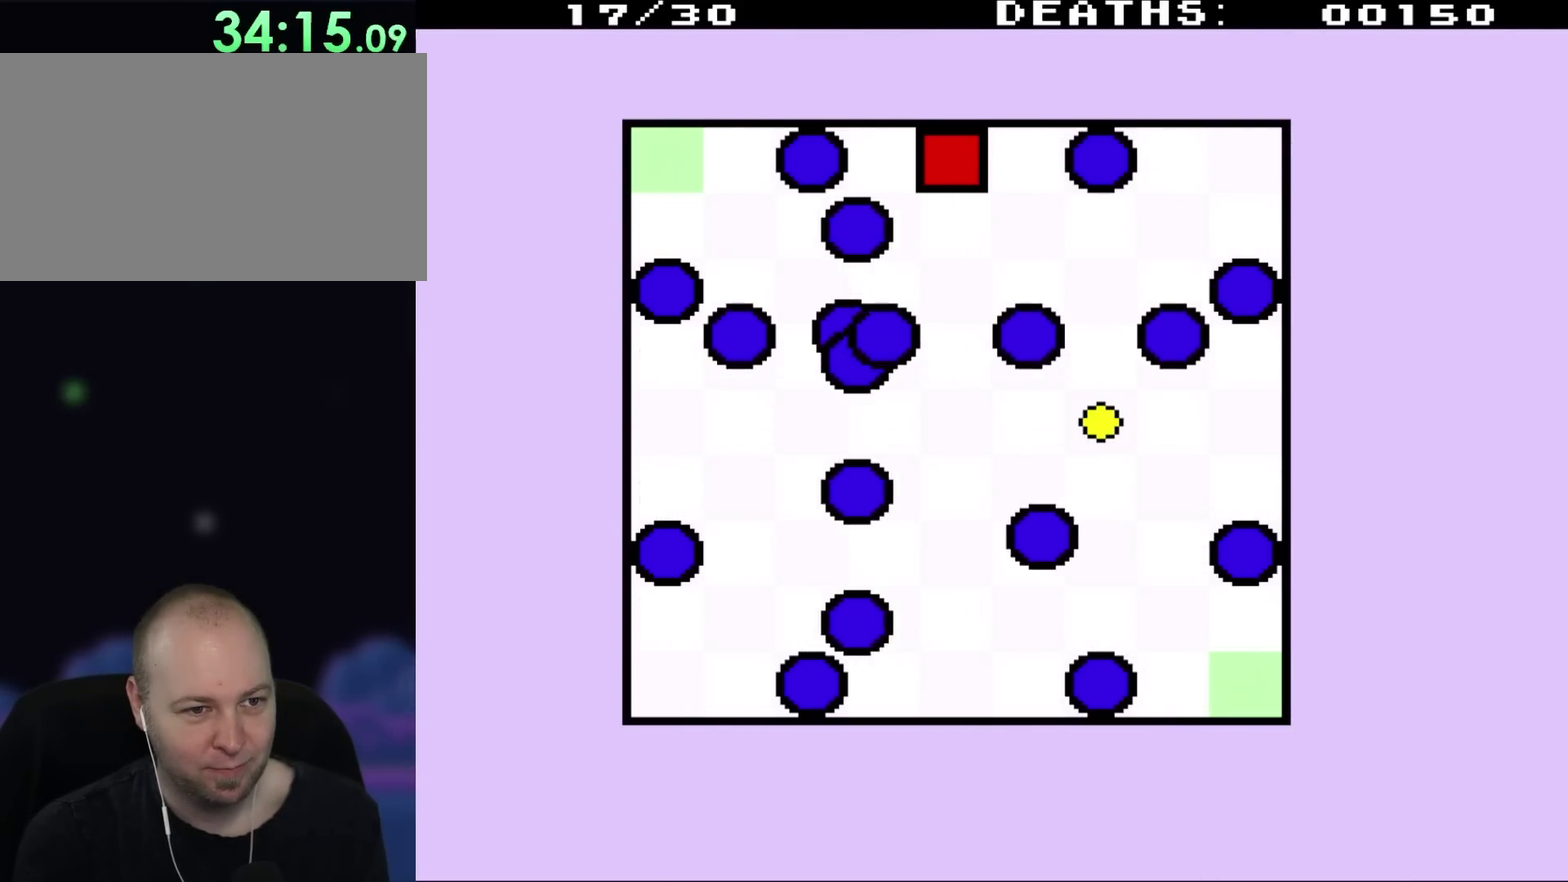
{"buttons": [], "events": []}
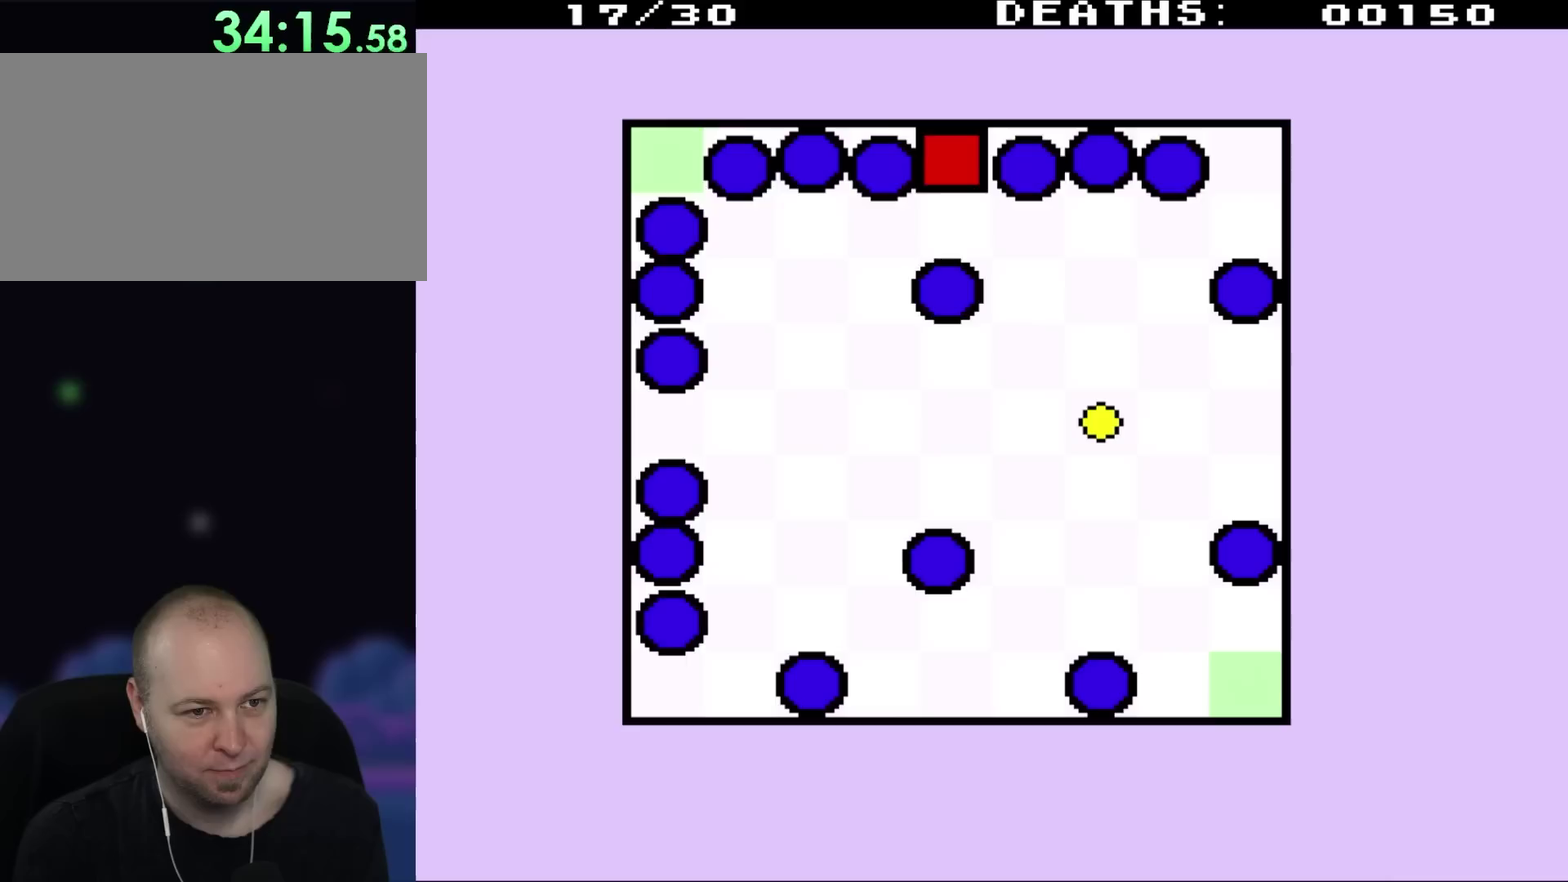
{"buttons": [], "events": []}
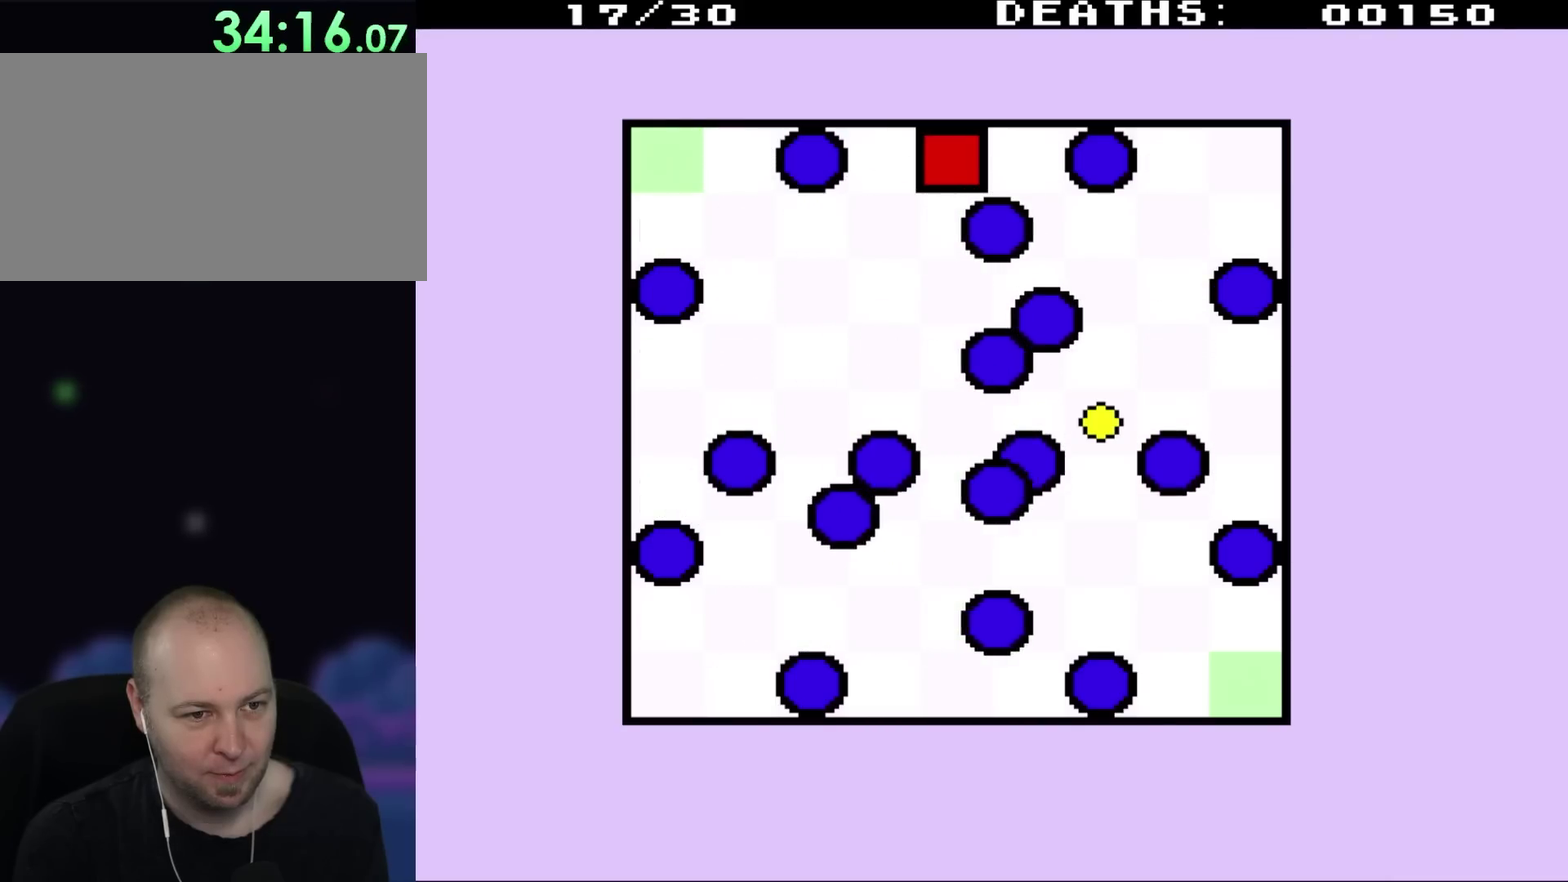
{"buttons": [], "events": []}
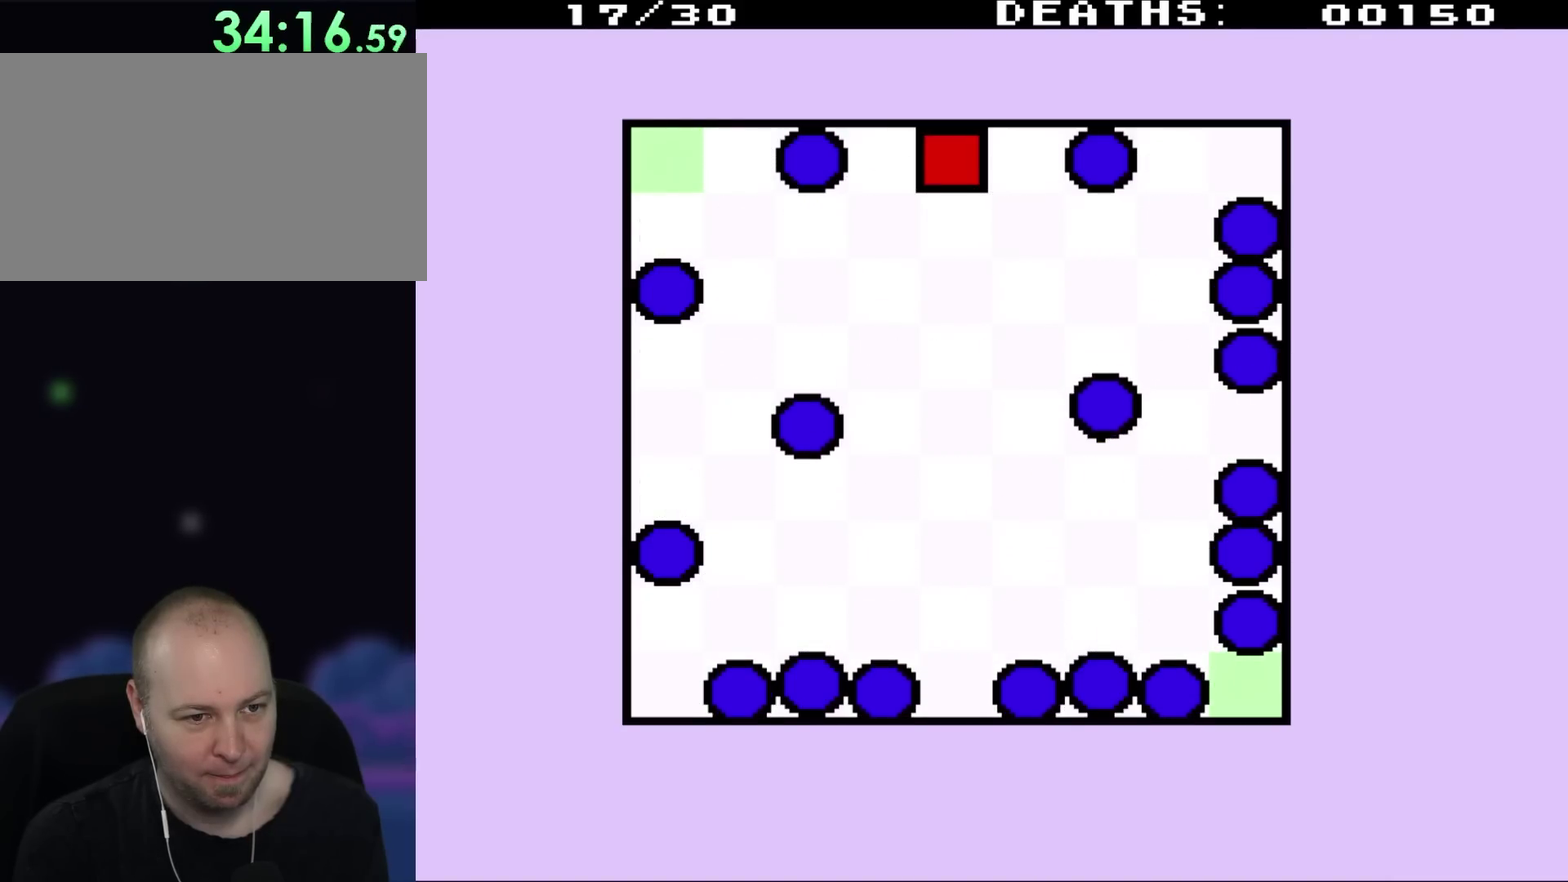
{"buttons": [], "events": []}
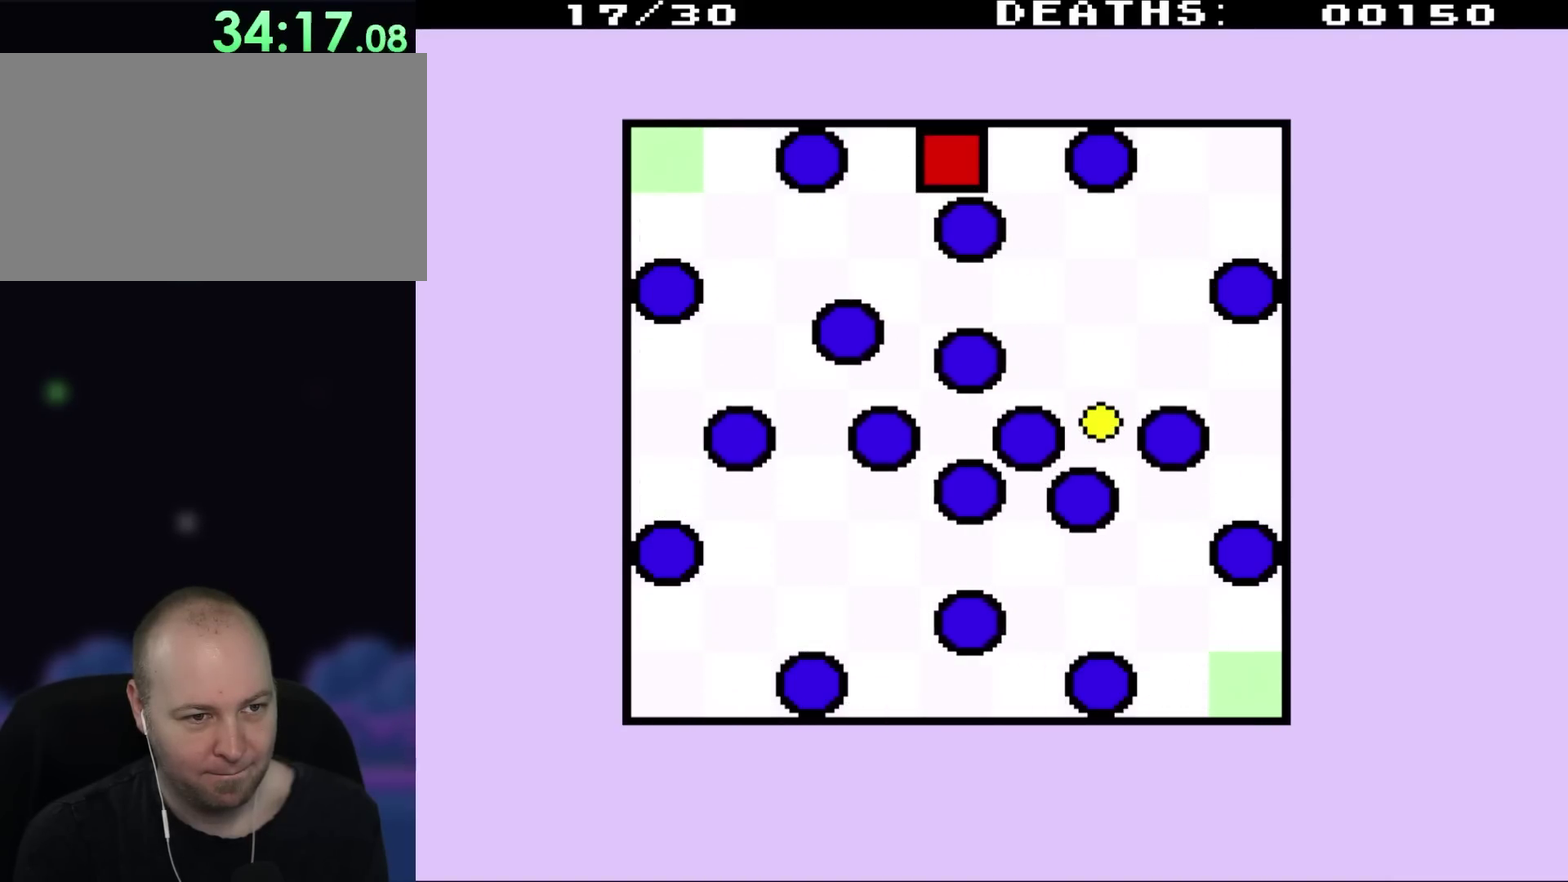
{"buttons": [], "events": []}
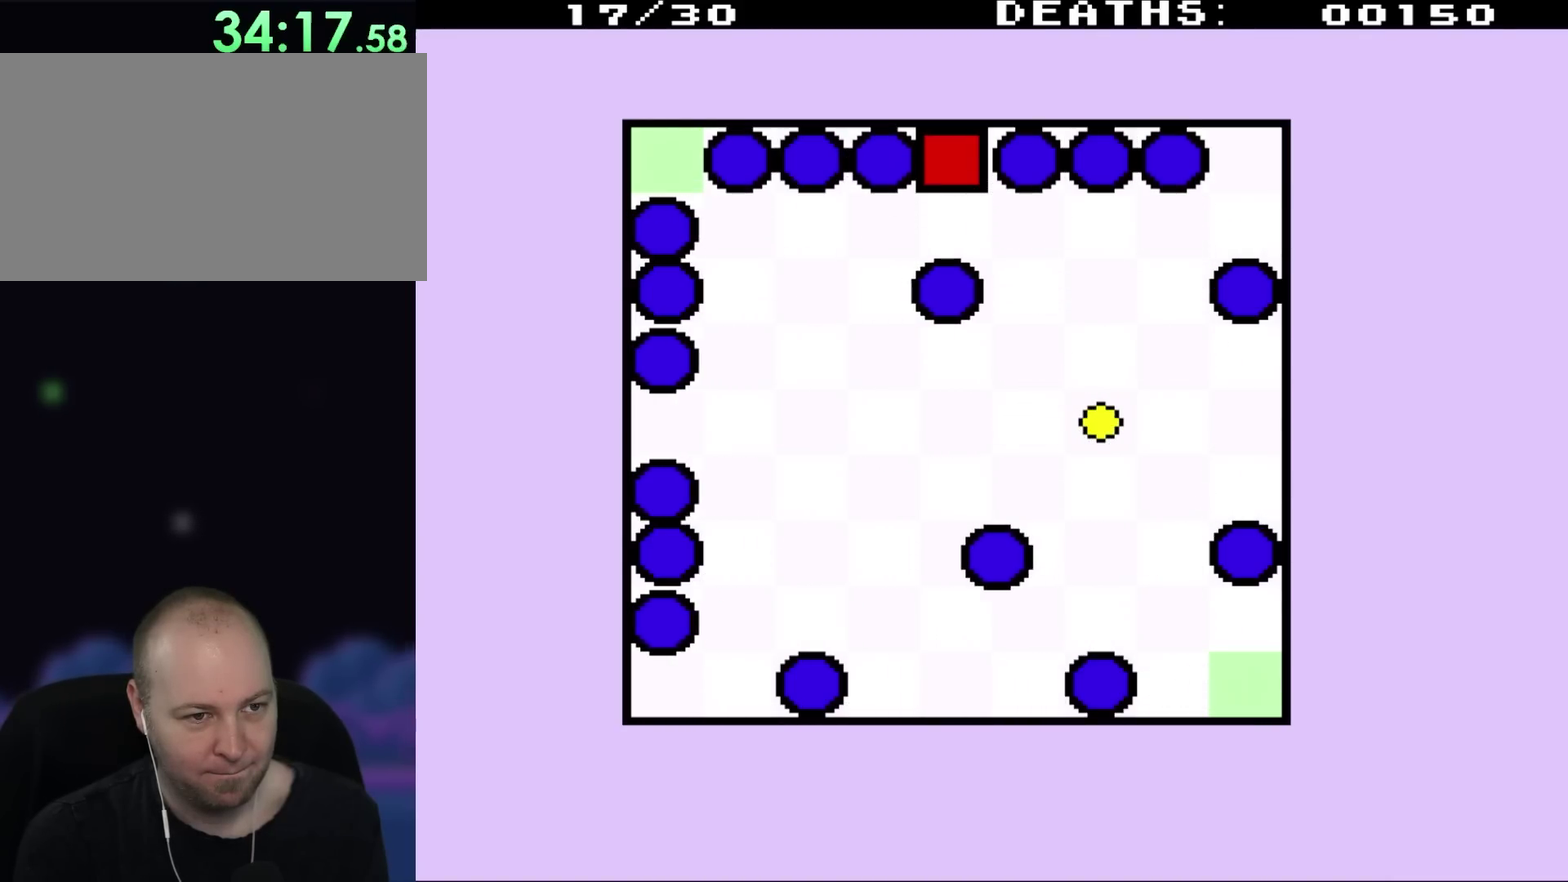
{"buttons": [], "events": []}
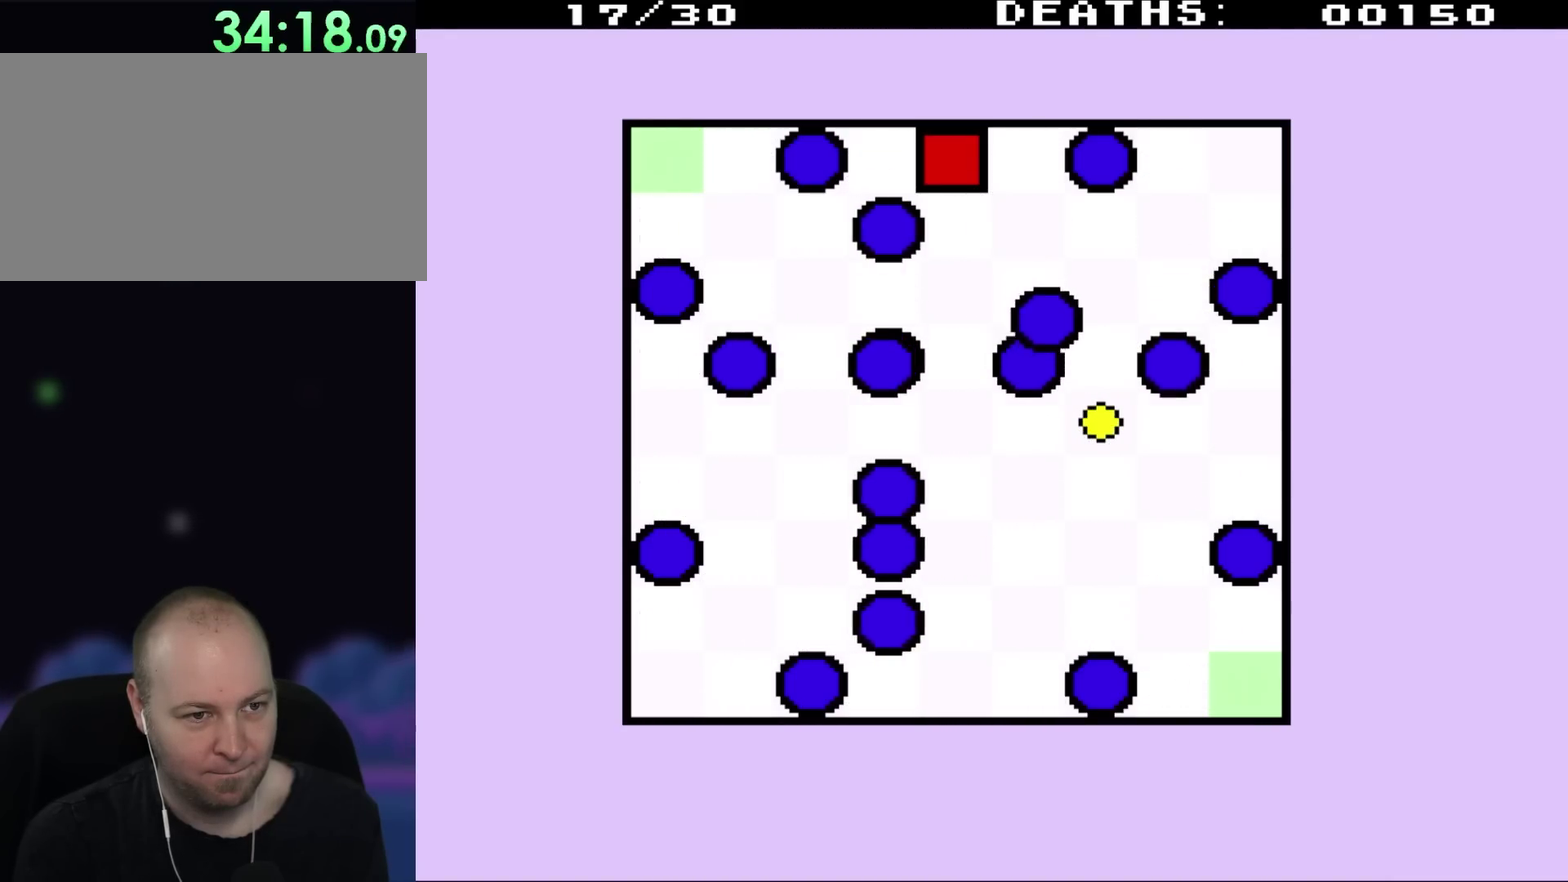
{"buttons": ["DPAD_DOWN"], "events": [[217, "DPAD_DOWN", "down"]]}
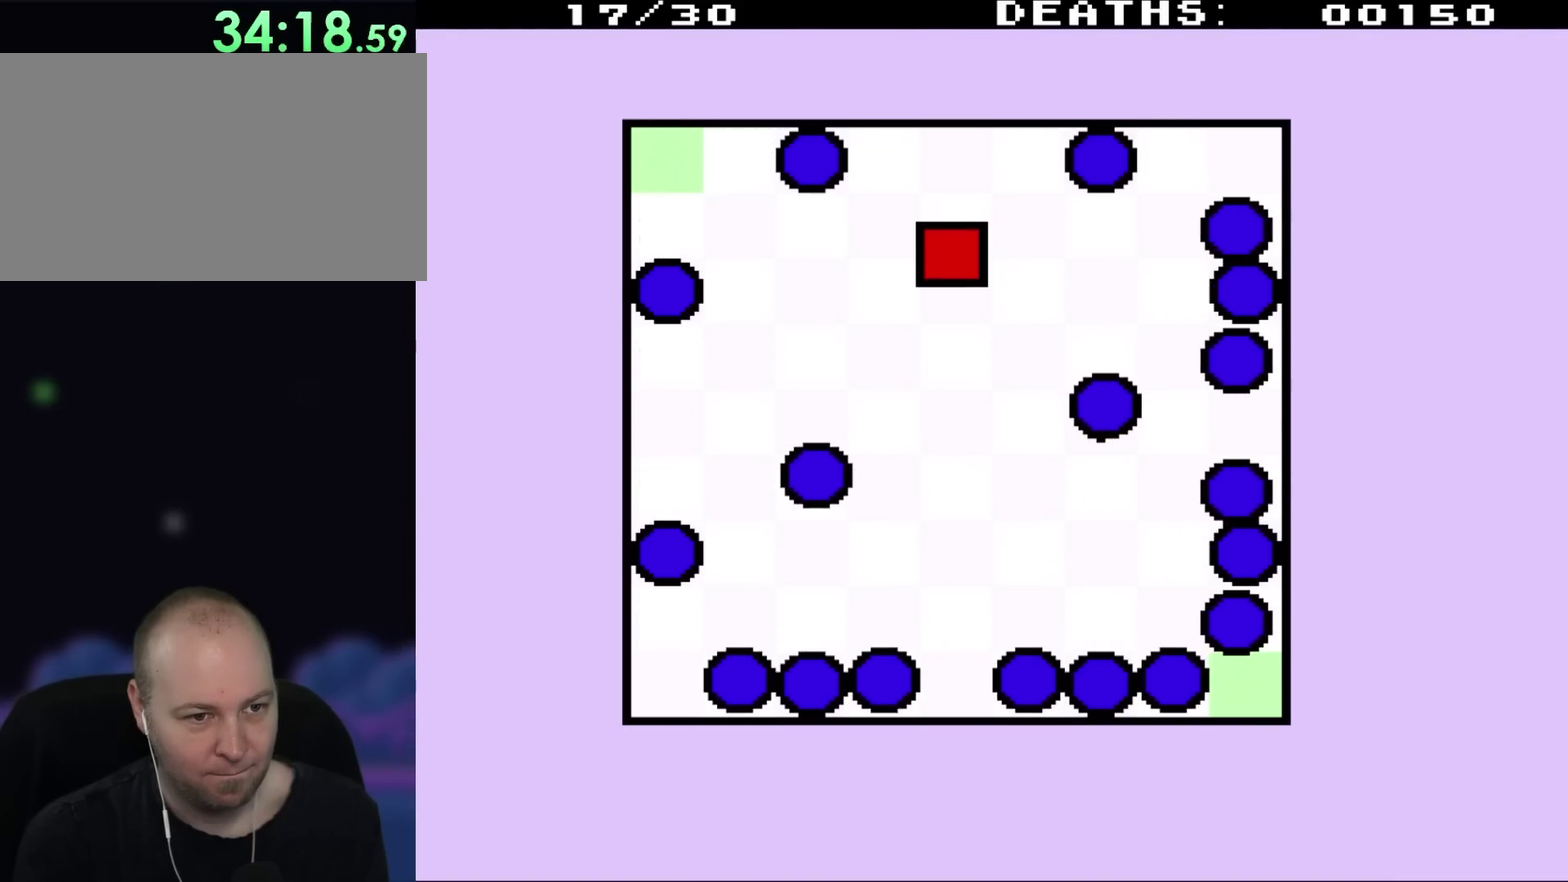
{"buttons": ["DPAD_DOWN"], "events": []}
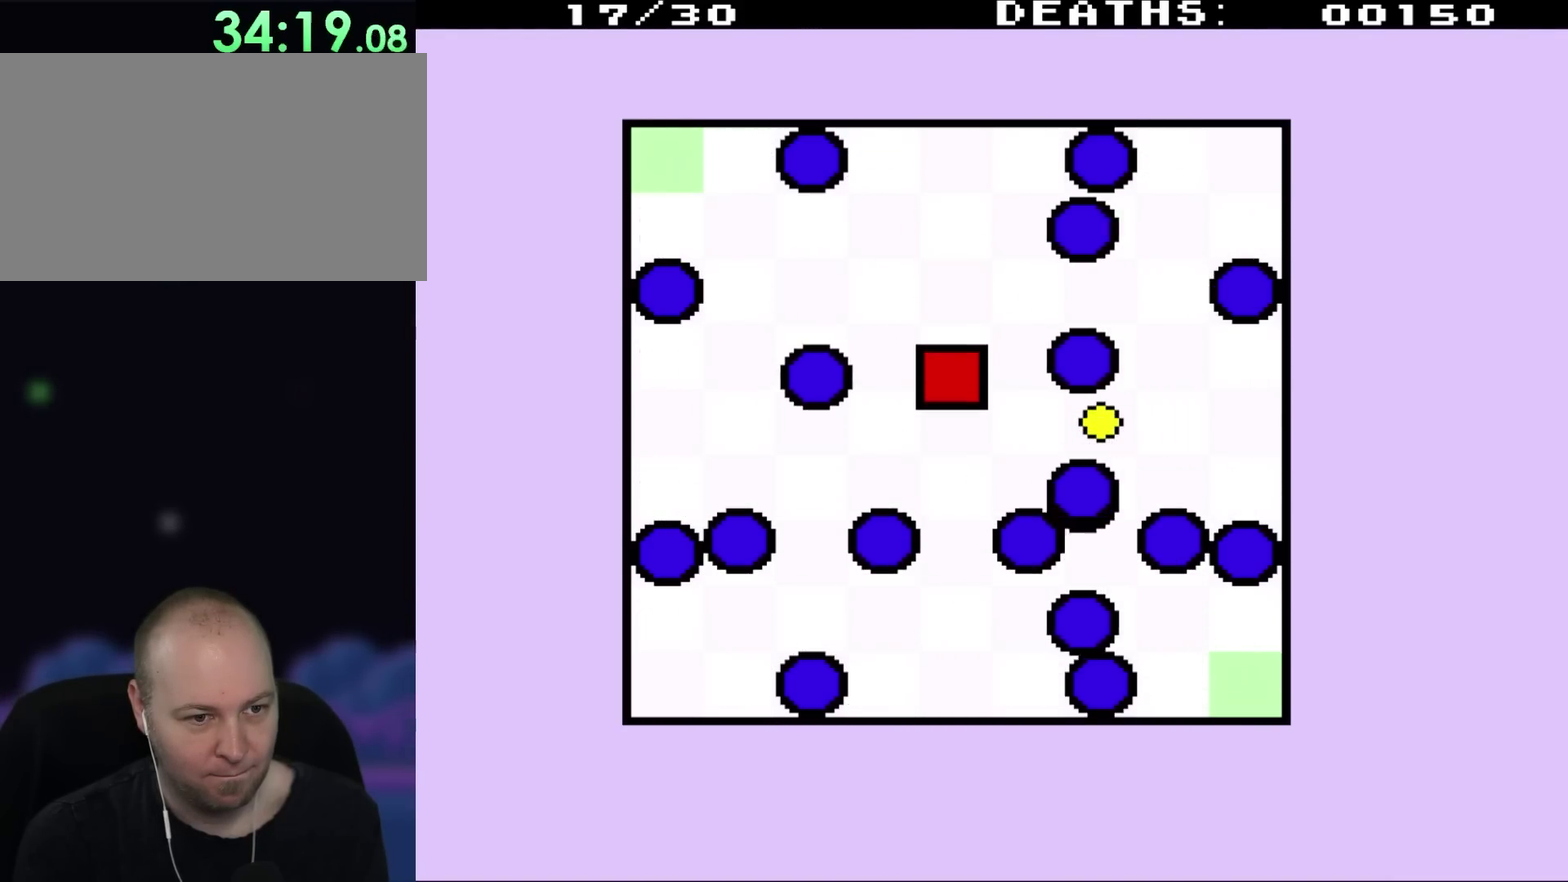
{"buttons": [], "events": [[283, "DPAD_DOWN", "up"]]}
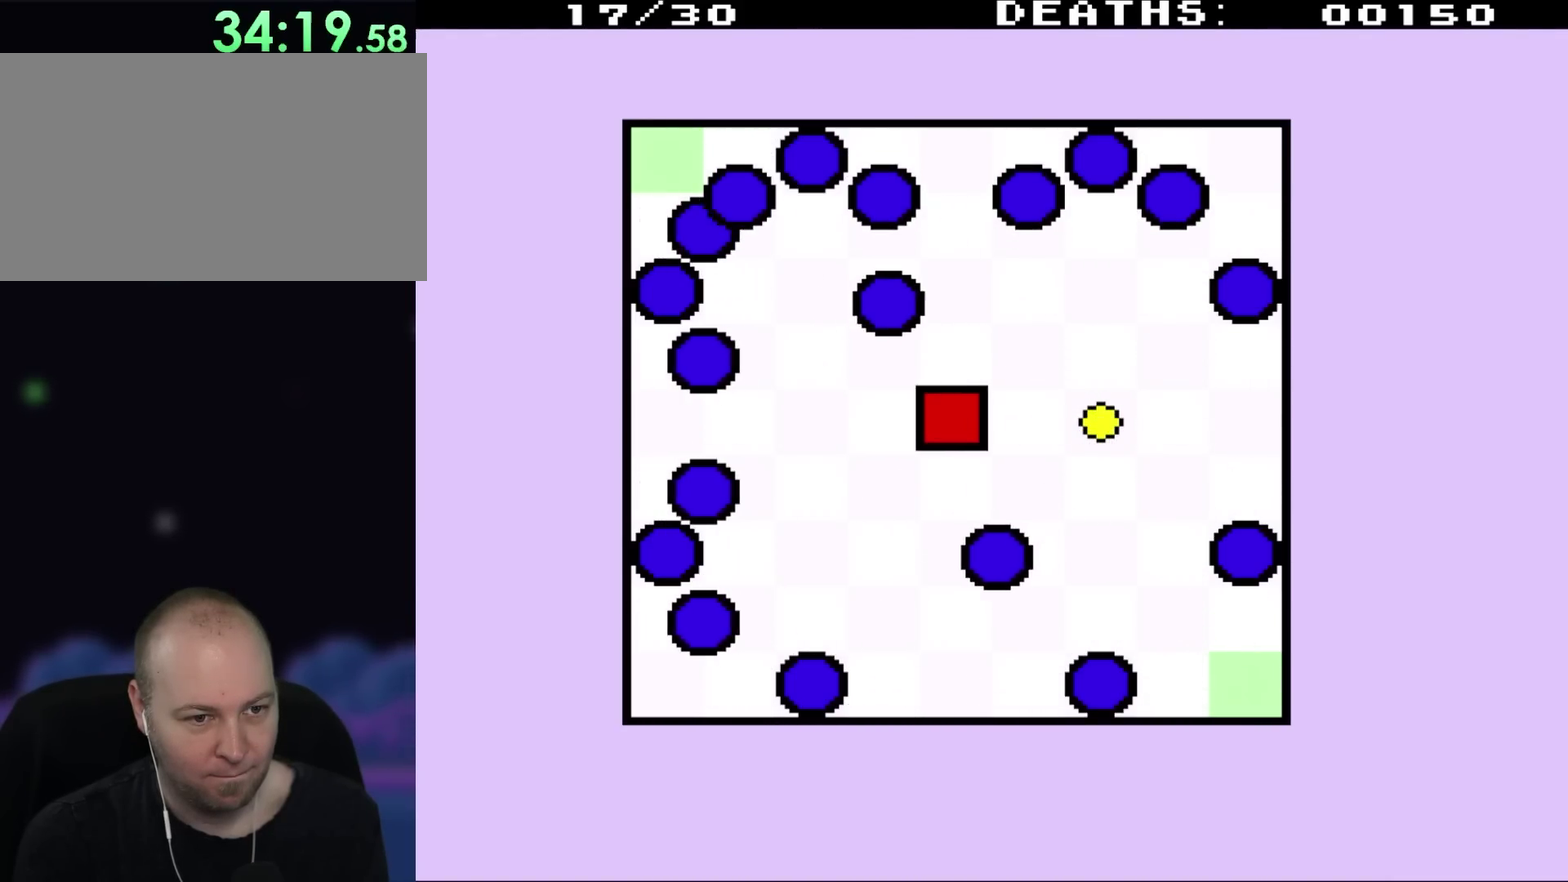
{"buttons": [], "events": []}
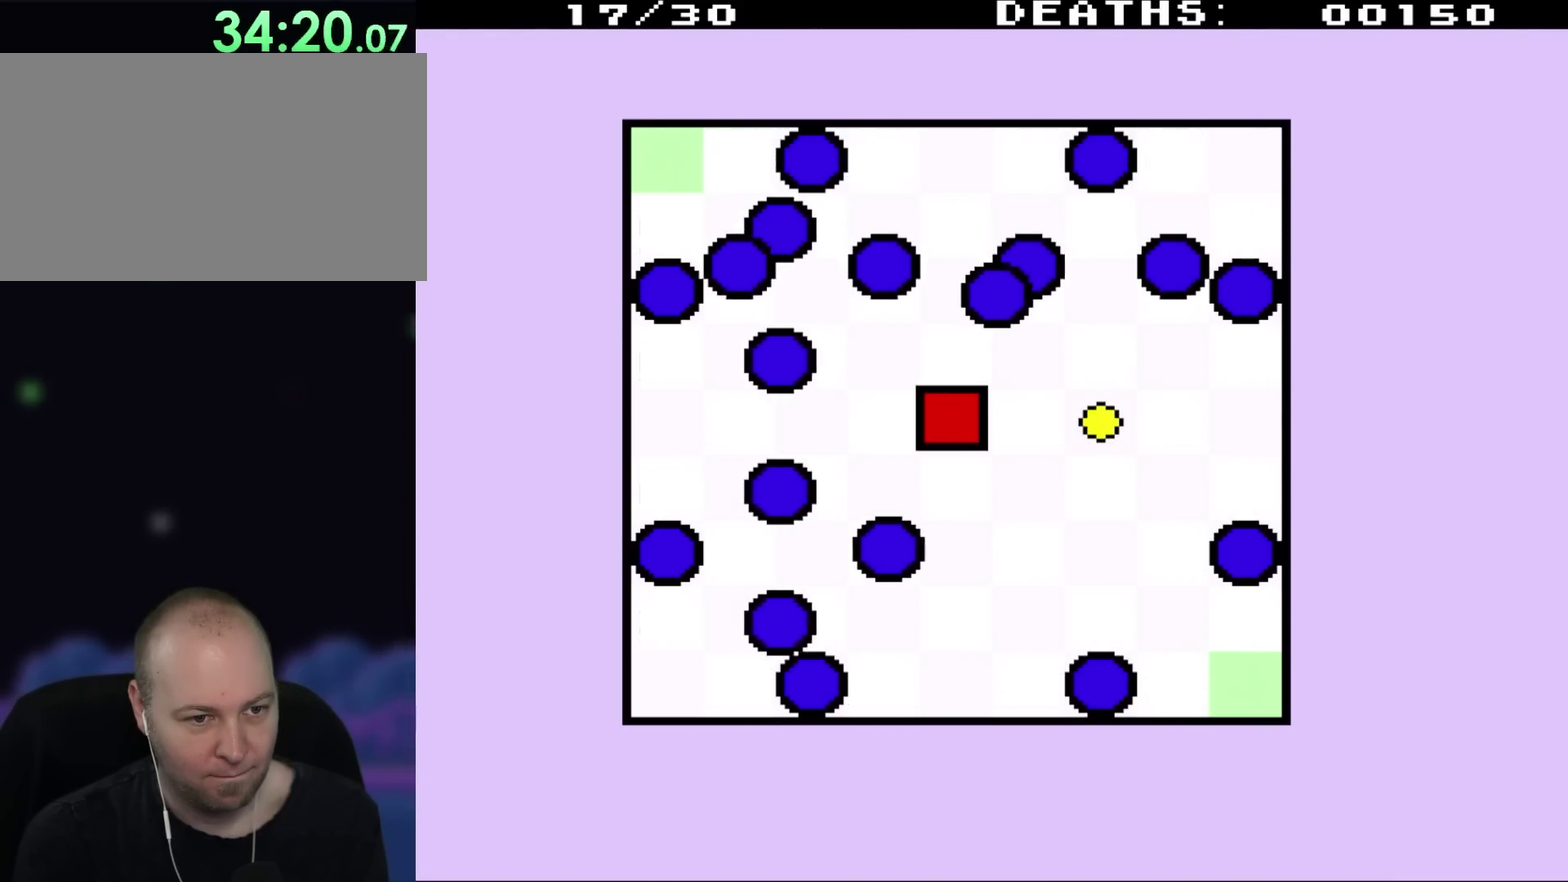
{"buttons": [], "events": []}
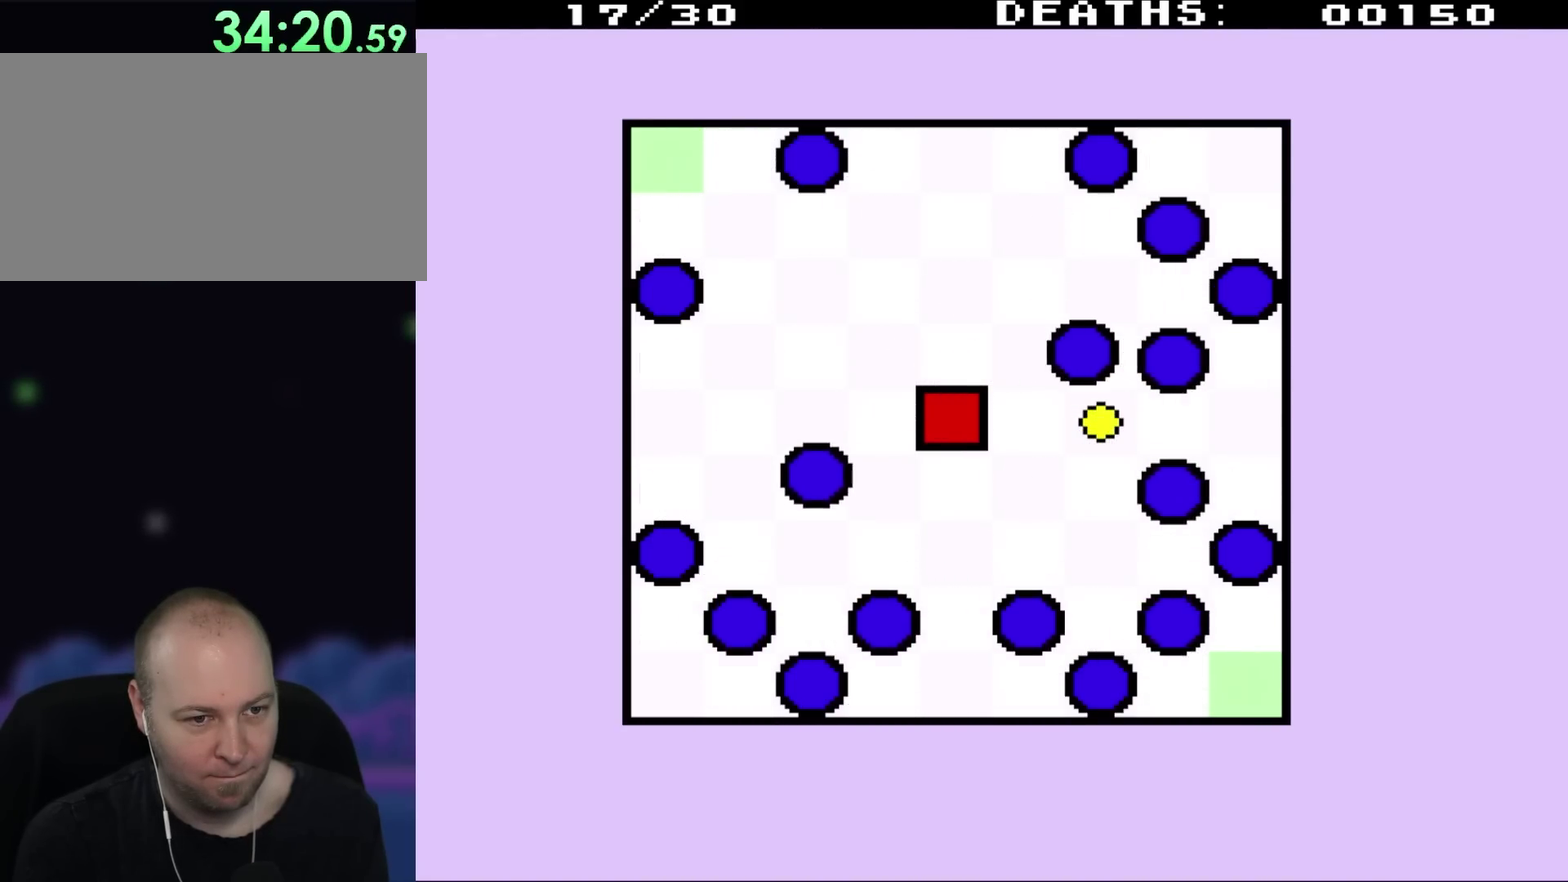
{"buttons": [], "events": []}
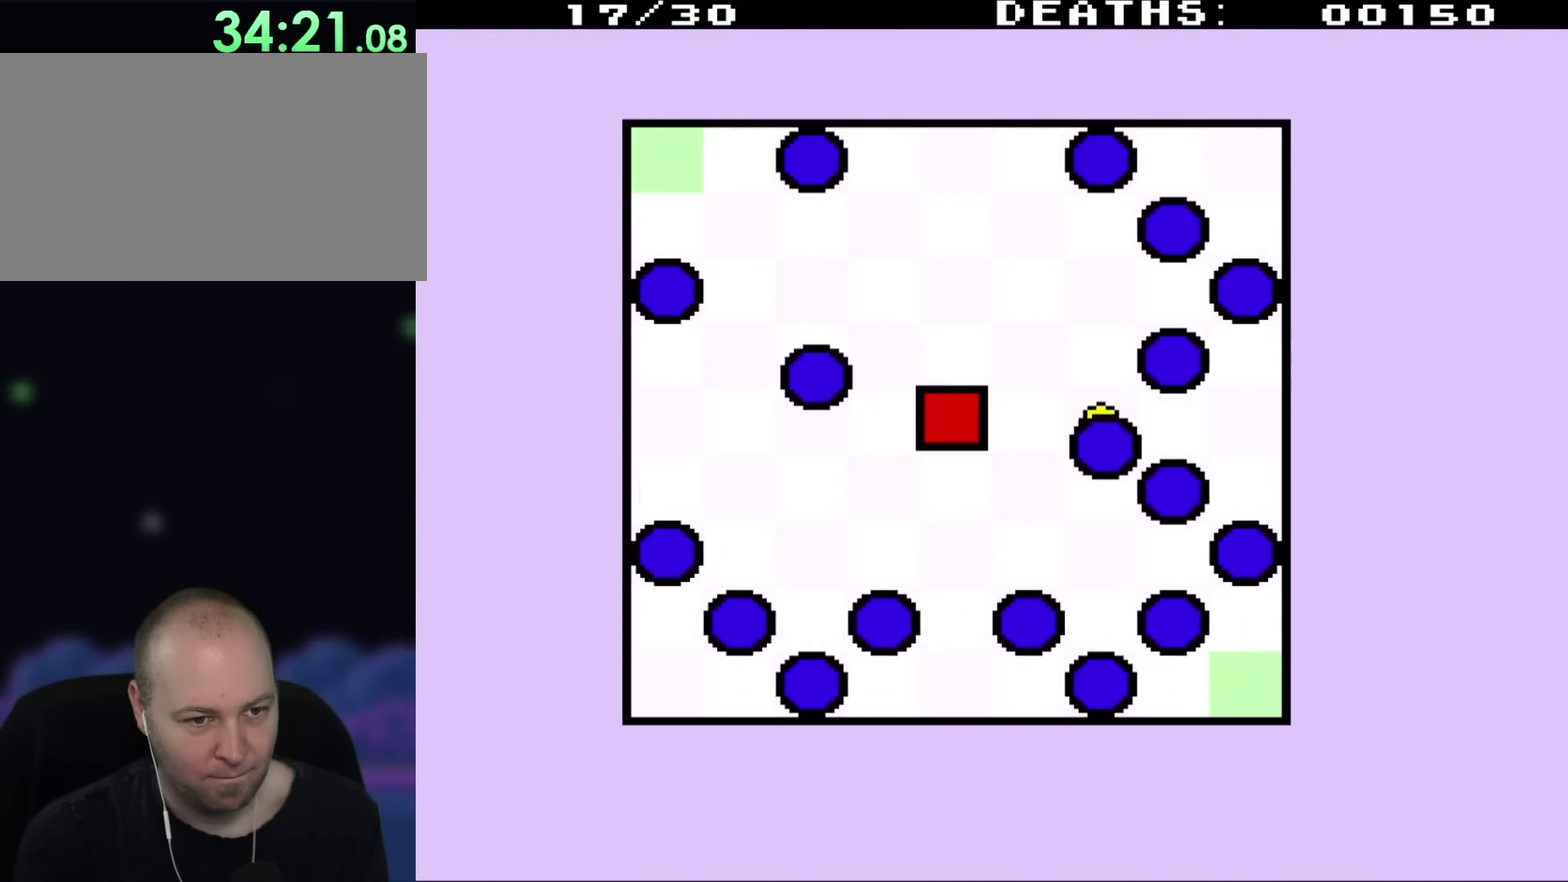
{"buttons": [], "events": []}
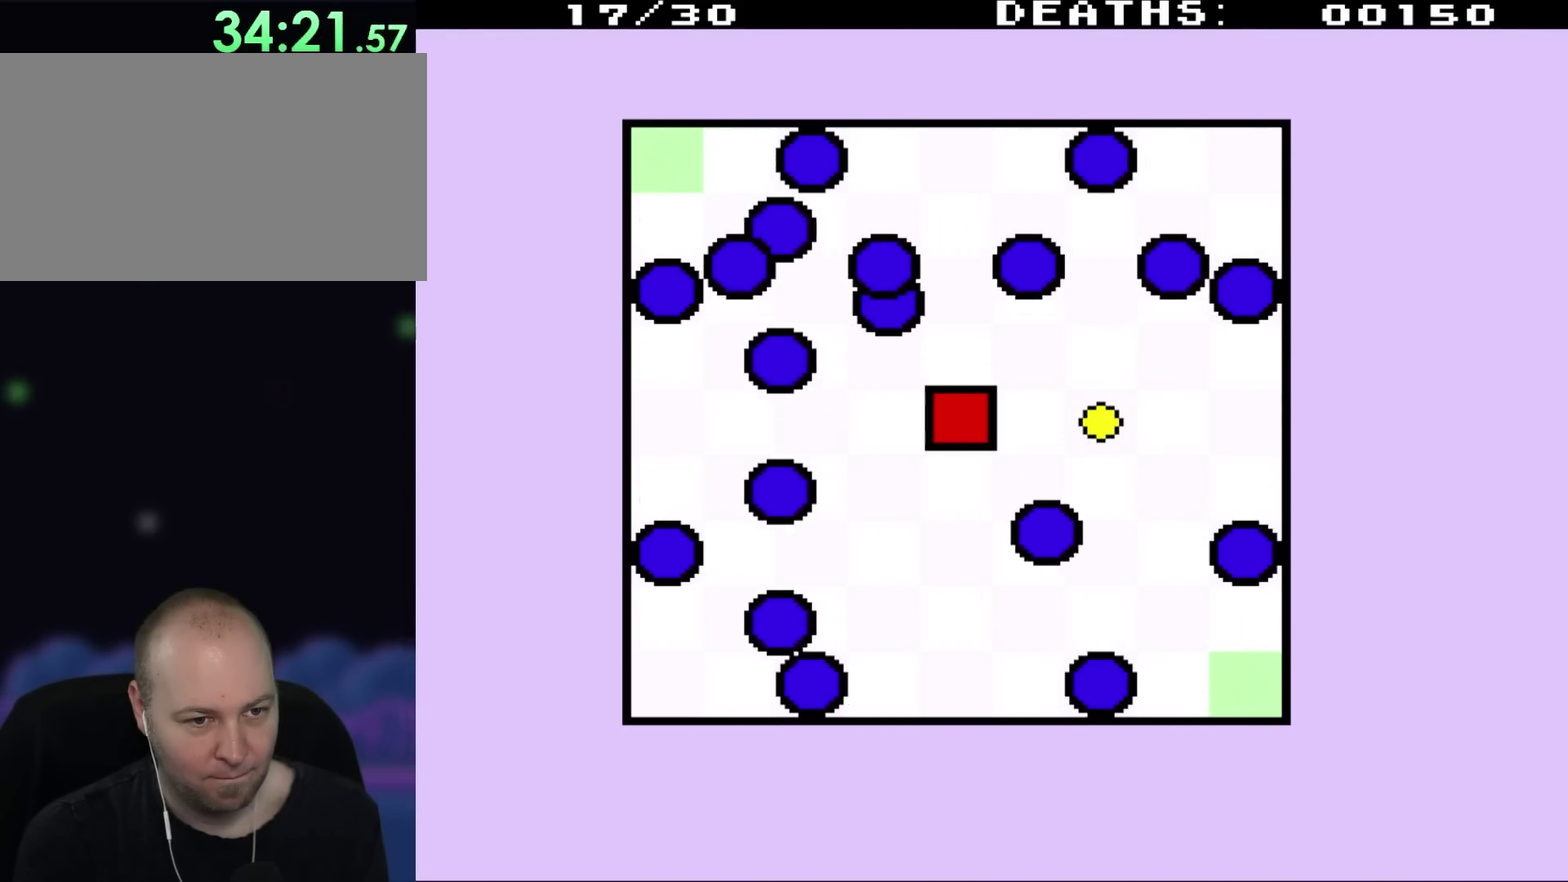
{"buttons": ["DPAD_LEFT"], "events": [[83, "DPAD_RIGHT", "down"], [317, "DPAD_LEFT", "down"], [317, "DPAD_RIGHT", "up"]]}
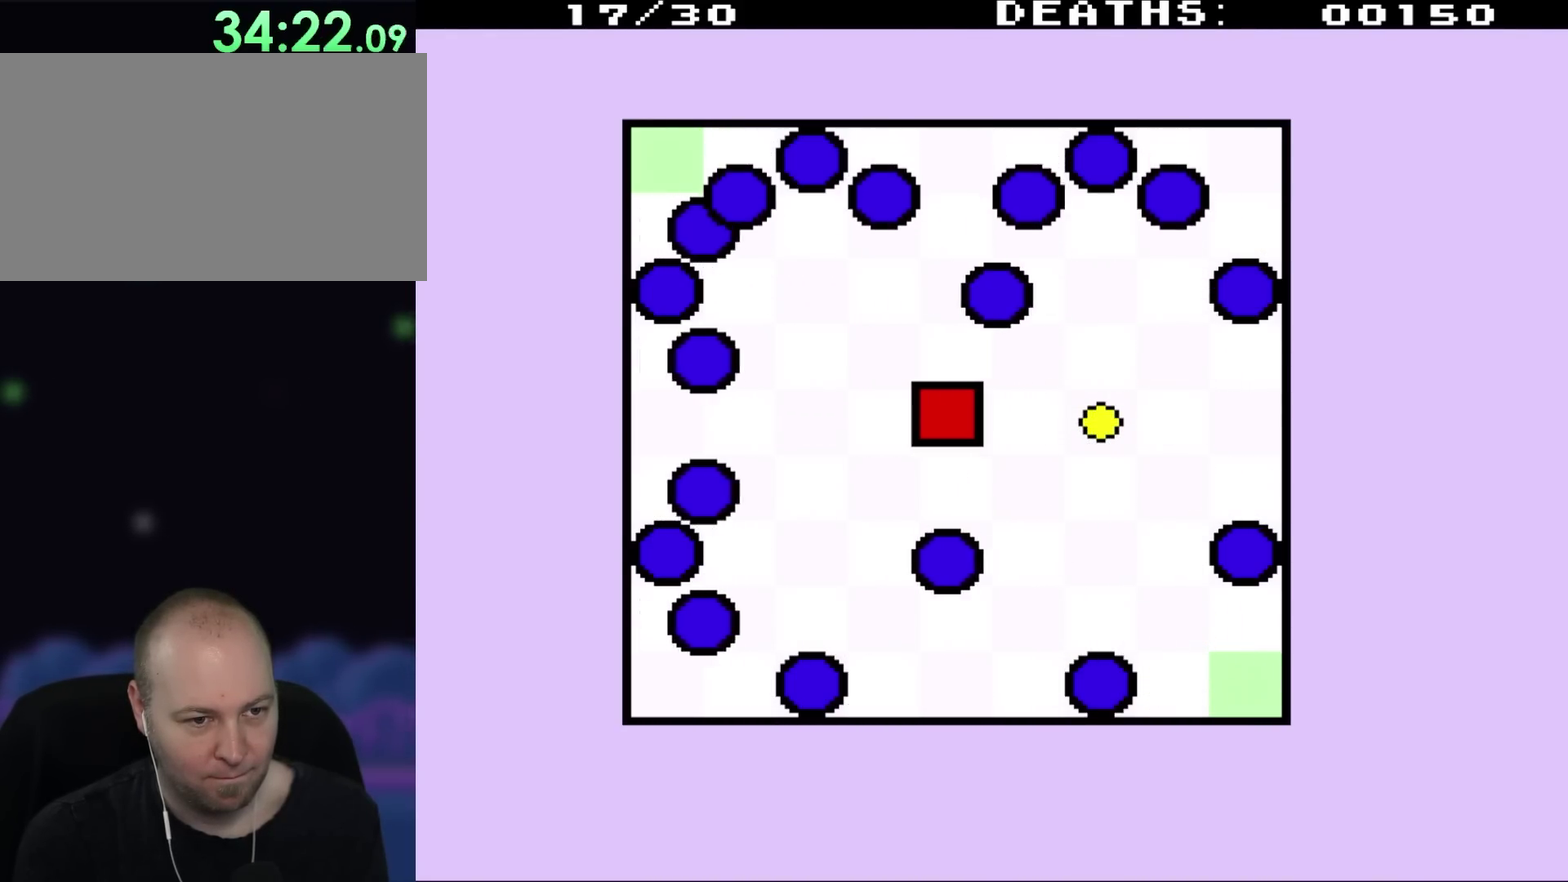
{"buttons": [], "events": [[100, "DPAD_LEFT", "up"]]}